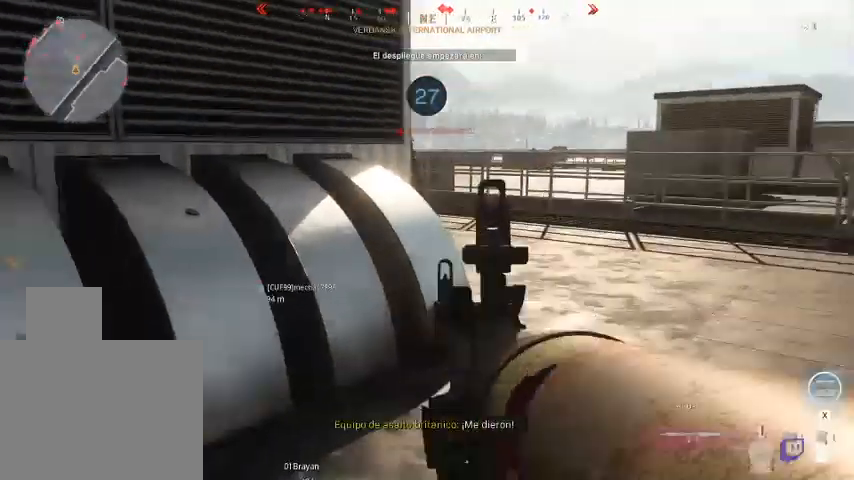
Gameplay with keyboard and mouse; each line is a JSON object with the keys and mouse buttons held at the frame after it. "events" lists presses ("down") and releases ("up") of "1", "2", "3", "4", "5", "a", "alt", "c", "ctrl", "d", "e", "f", "q", "r", "s", "shift", "space", "tab", "v", "w", "x", "z", "mouse_left", "mouse_middle", "mouse_right", "mouse_wheel_up" and "mouse_wheel_down" between this image and that frame as [ms after this image, input, new state], when the widget could be followed in between. "mouse_left", "mouse_middle", "mouse_right", "mouse_wheel_up", "mouse_wheel_down" = the "left", "middle", "right", "wheel_up", "wheel_down" buttons of the "mouse" list. No other keys are recorded. Not read: mouse_move.
{"keys": ["d", "shift", "w"], "mouse": ["right"], "events": []}
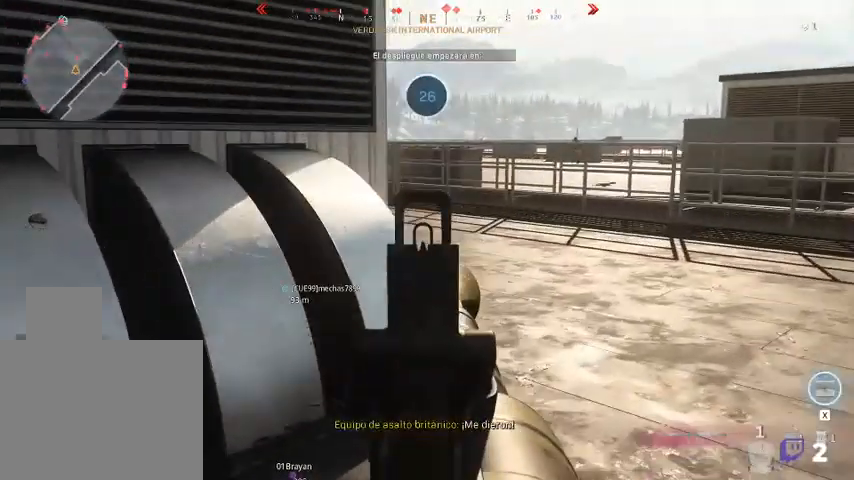
{"keys": ["d", "shift", "w"], "mouse": ["right"], "events": []}
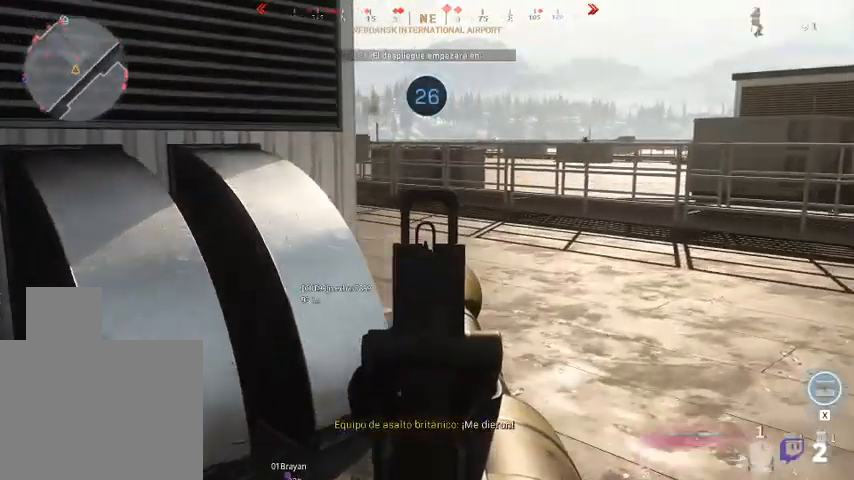
{"keys": ["d", "shift", "w"], "mouse": ["right"], "events": []}
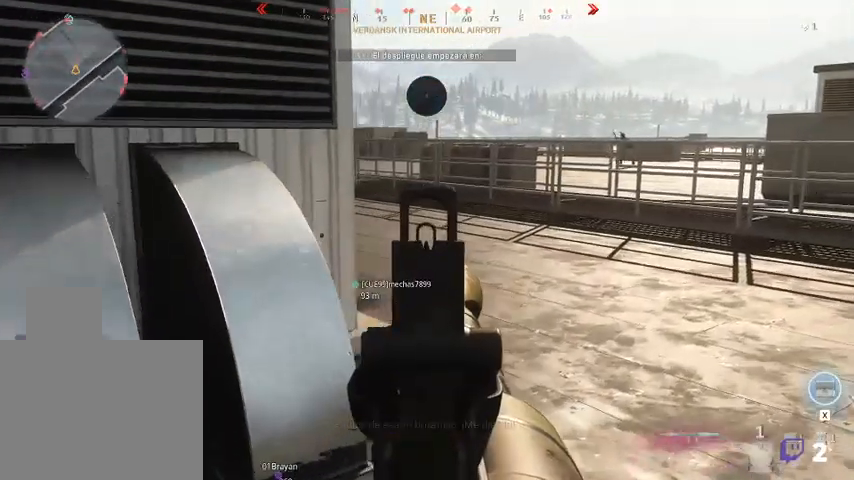
{"keys": ["d", "shift", "w"], "mouse": [], "events": [[67, "mouse_right", "up"]]}
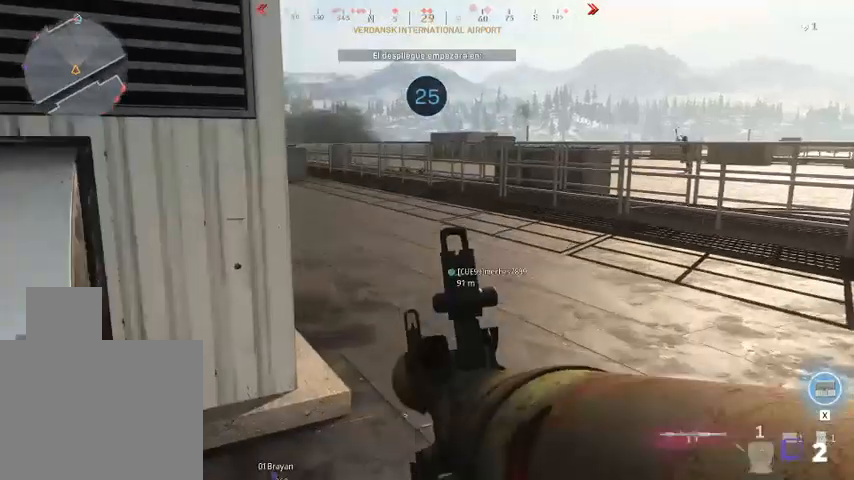
{"keys": ["d", "shift", "w"], "mouse": [], "events": []}
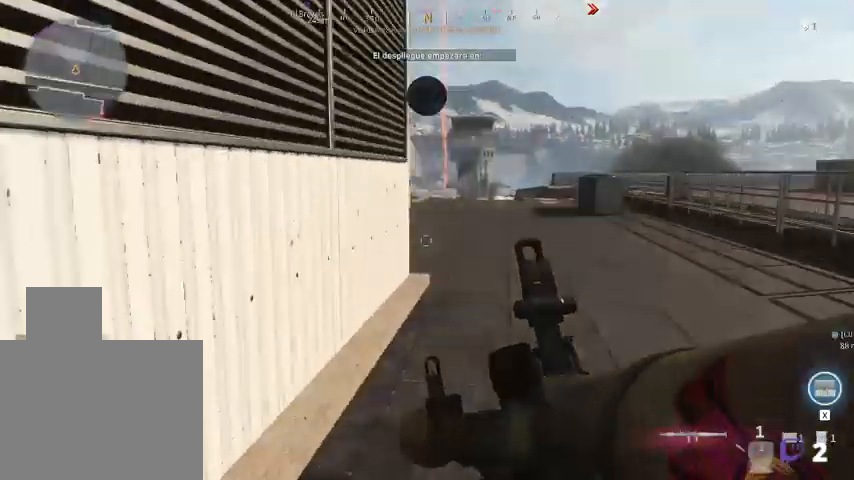
{"keys": ["d", "shift", "w"], "mouse": [], "events": []}
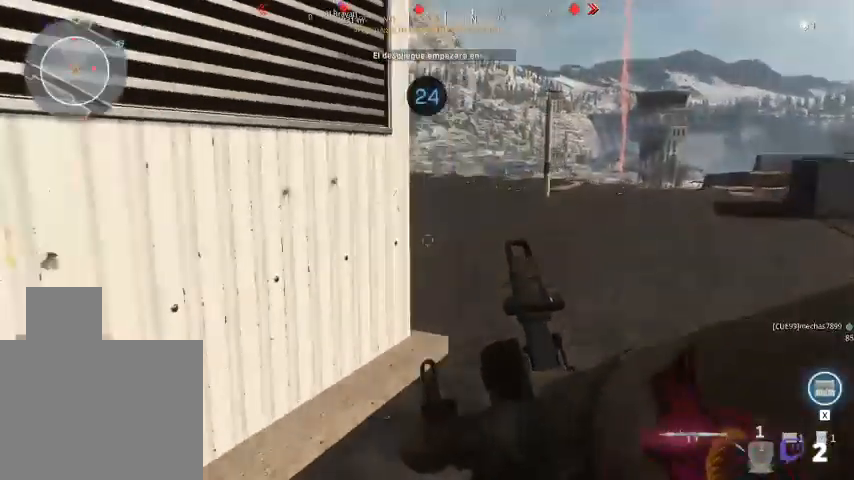
{"keys": ["d", "shift", "w"], "mouse": [], "events": []}
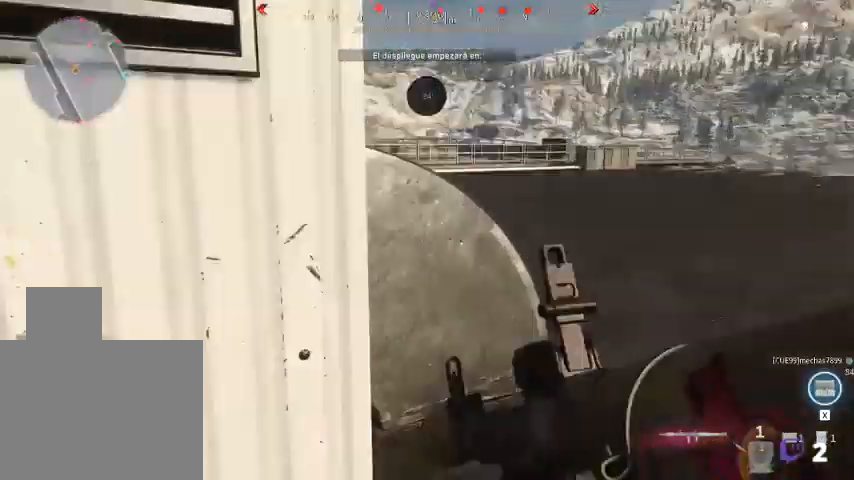
{"keys": ["d", "shift", "w"], "mouse": [], "events": []}
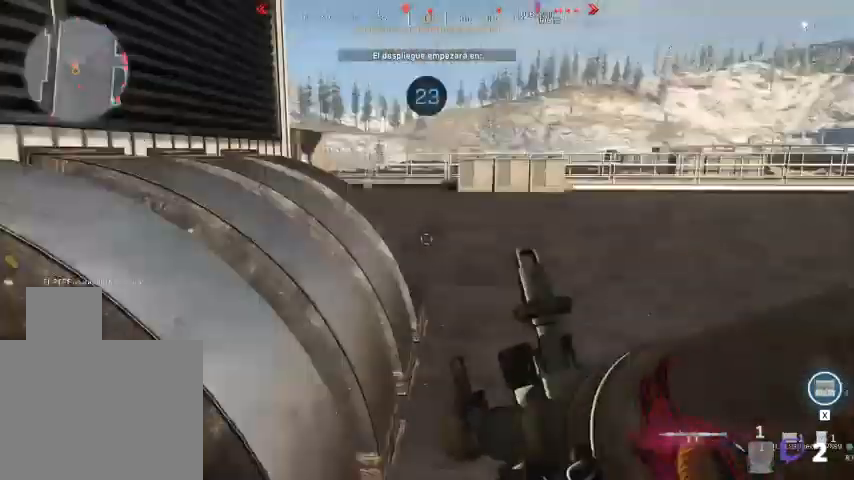
{"keys": ["d", "shift", "w"], "mouse": [], "events": []}
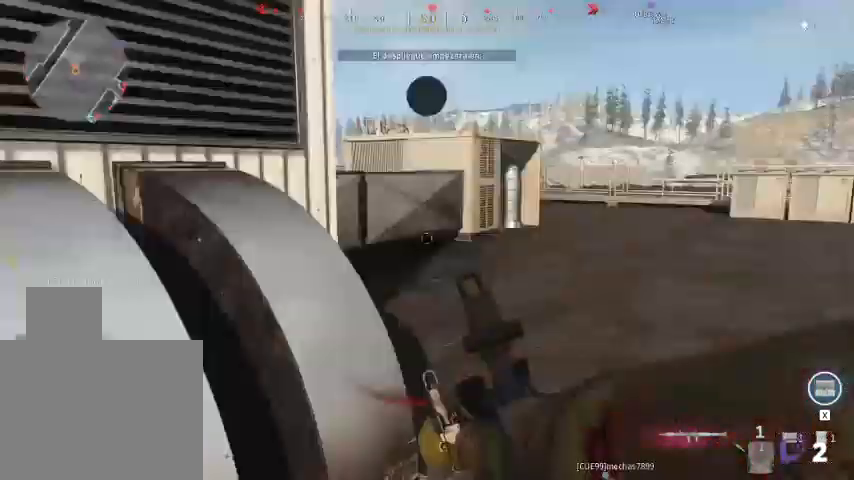
{"keys": ["d", "shift", "w"], "mouse": [], "events": []}
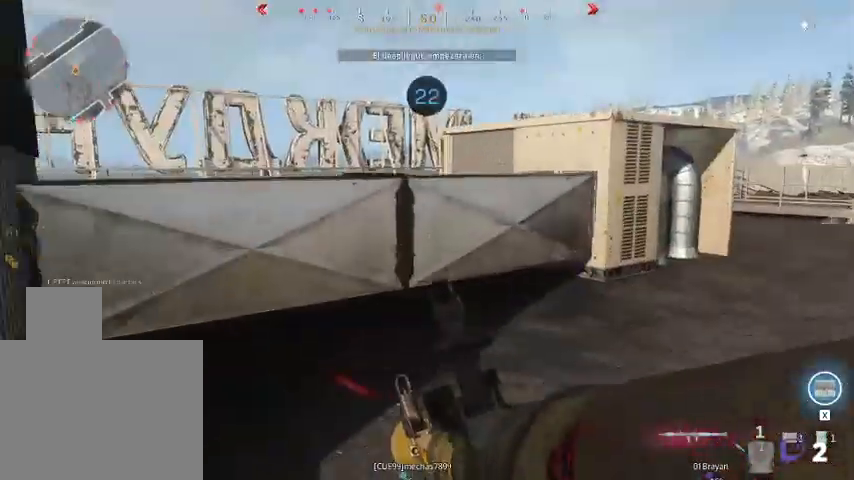
{"keys": ["shift", "space", "w"], "mouse": [], "events": [[167, "d", "up"], [500, "space", "down"]]}
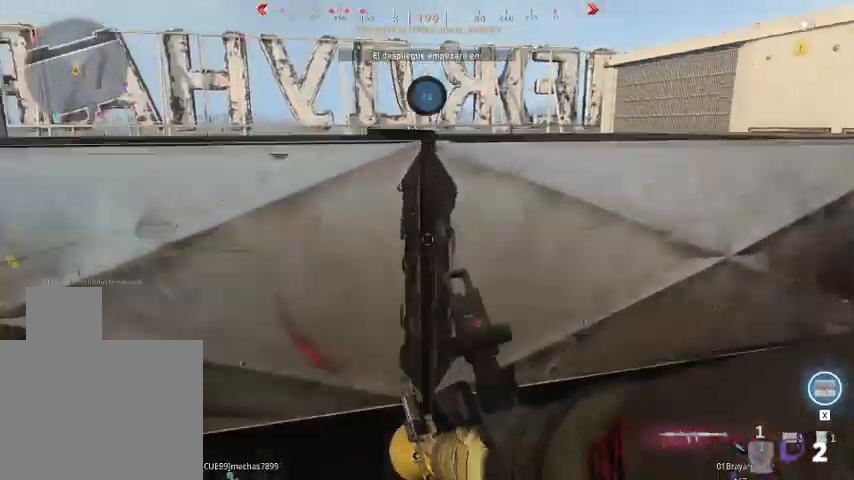
{"keys": ["shift", "w"], "mouse": [], "events": [[67, "space", "up"], [167, "space", "down"], [433, "space", "up"]]}
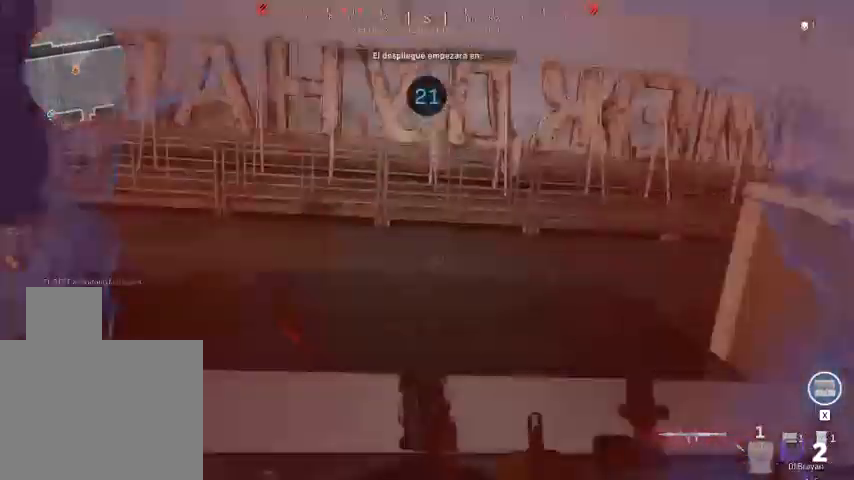
{"keys": ["a", "shift", "w"], "mouse": [], "events": [[33, "a", "down"]]}
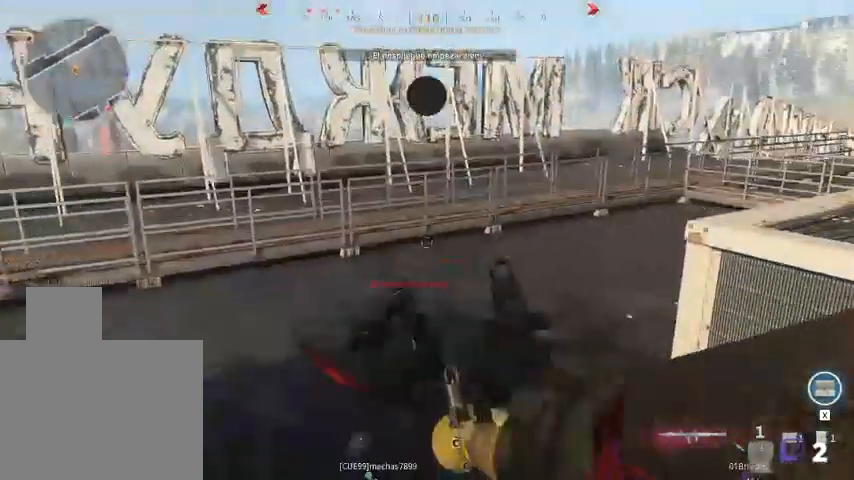
{"keys": ["a", "s"], "mouse": [], "events": [[100, "w", "up"], [233, "s", "down"], [267, "shift", "up"]]}
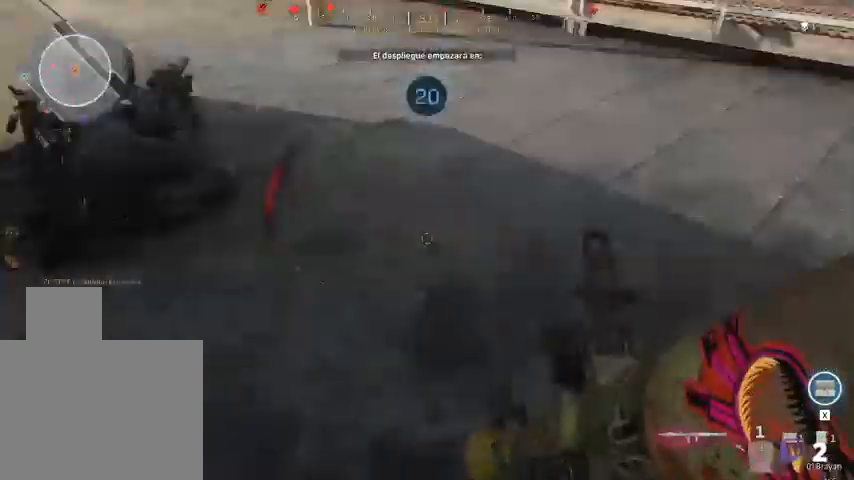
{"keys": ["a", "s"], "mouse": [], "events": [[233, "mouse_left", "down"], [333, "mouse_left", "up"]]}
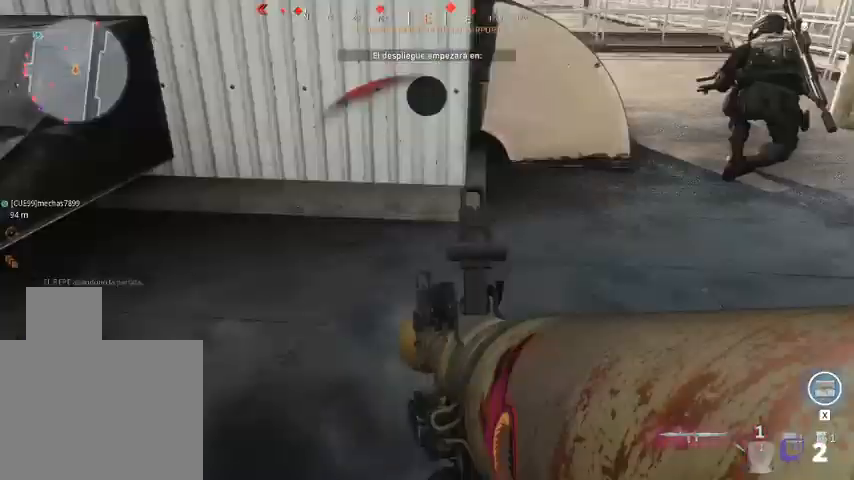
{"keys": ["a", "s"], "mouse": ["left"], "events": [[300, "mouse_left", "down"], [367, "mouse_left", "up"], [500, "mouse_left", "down"]]}
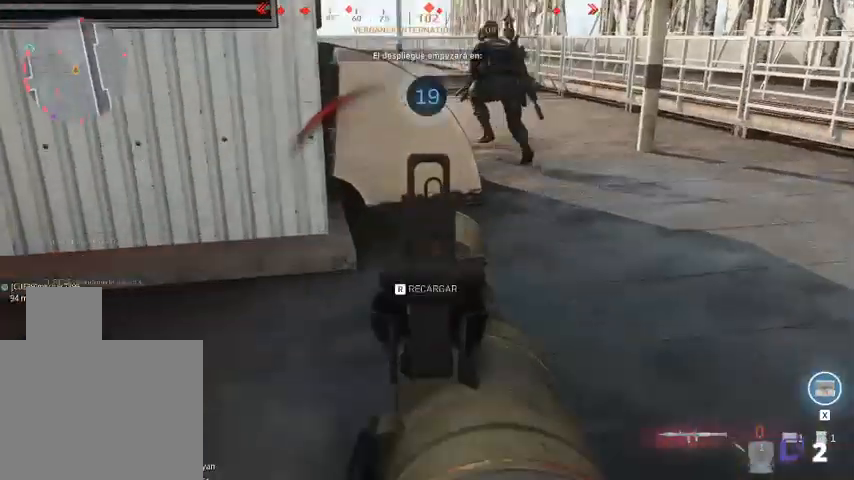
{"keys": ["a", "s"], "mouse": [], "events": [[33, "mouse_left", "up"]]}
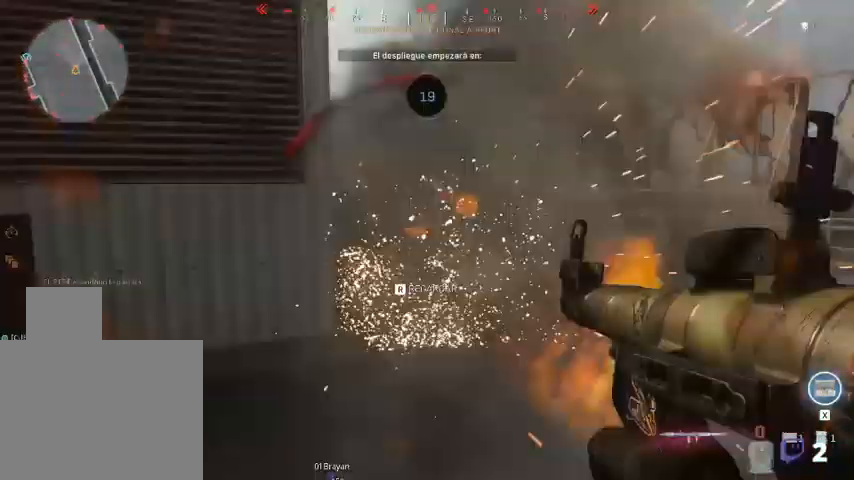
{"keys": ["w"], "mouse": [], "events": [[67, "s", "up"], [133, "a", "up"], [133, "w", "down"]]}
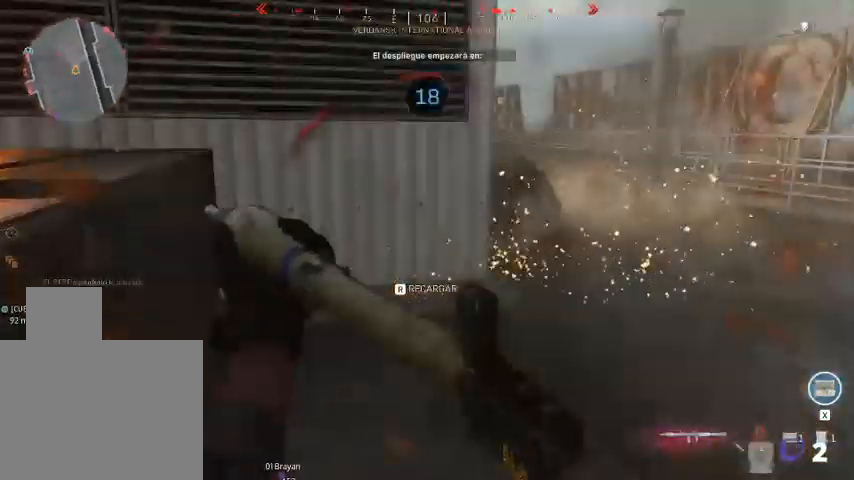
{"keys": ["c", "w"], "mouse": [], "events": [[100, "a", "down"], [233, "a", "up"], [467, "c", "down"]]}
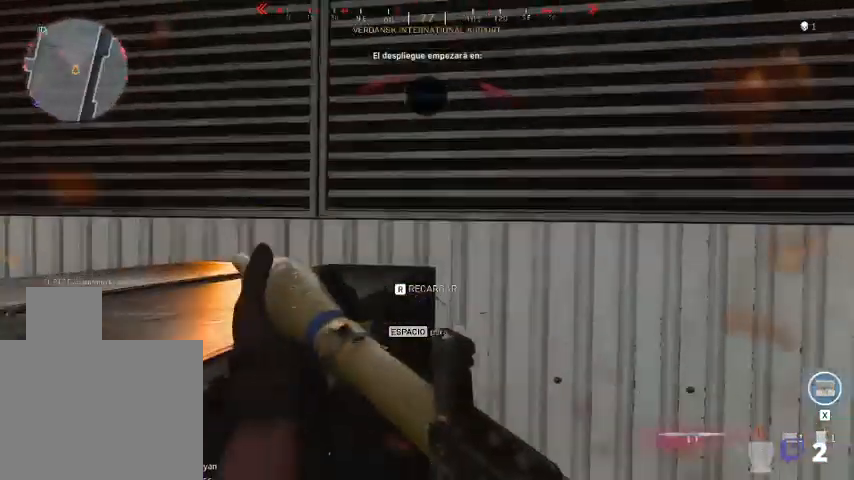
{"keys": [], "mouse": [], "events": [[133, "w", "up"], [500, "c", "up"]]}
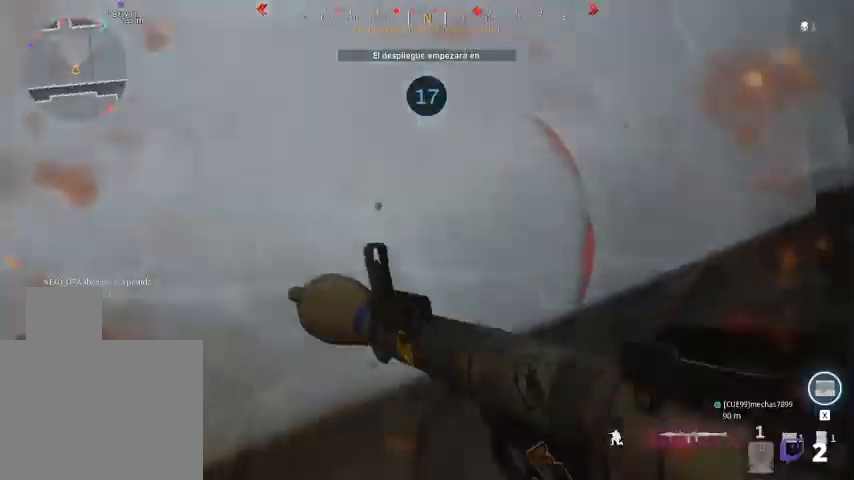
{"keys": [], "mouse": [], "events": []}
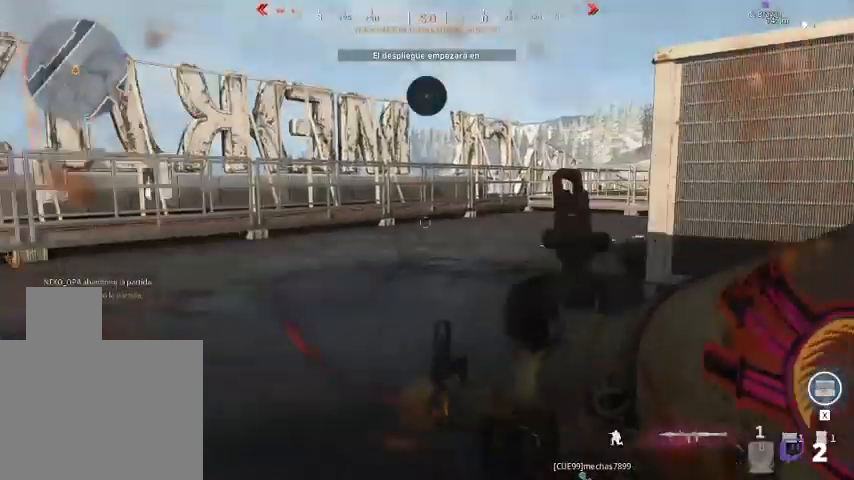
{"keys": [], "mouse": [], "events": []}
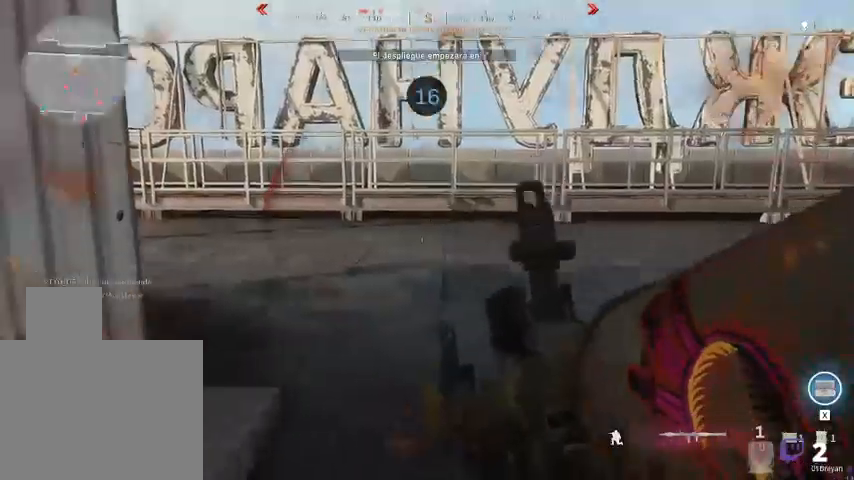
{"keys": [], "mouse": [], "events": []}
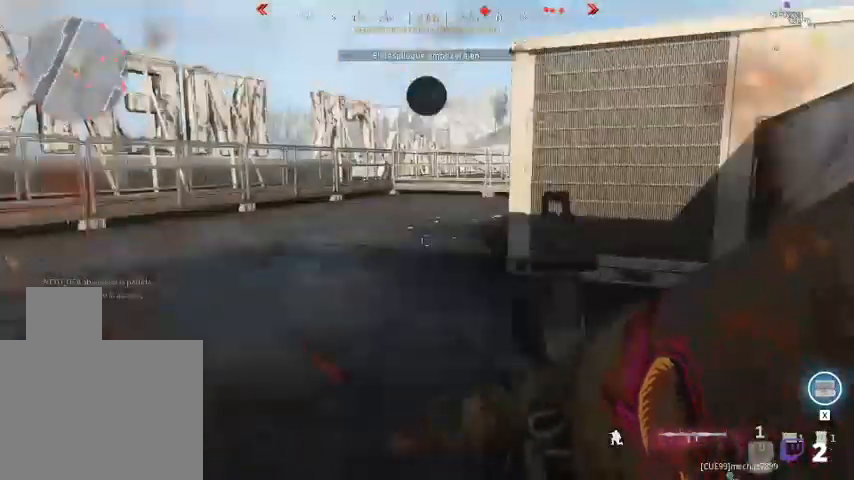
{"keys": [], "mouse": [], "events": []}
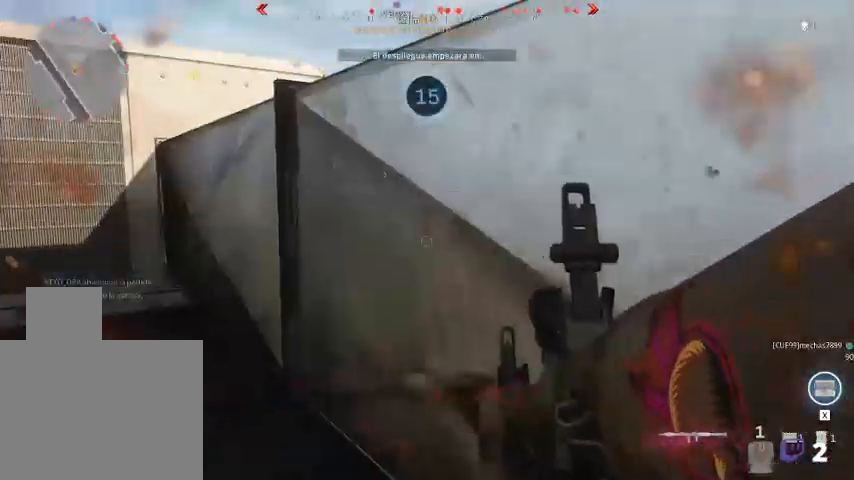
{"keys": [], "mouse": [], "events": []}
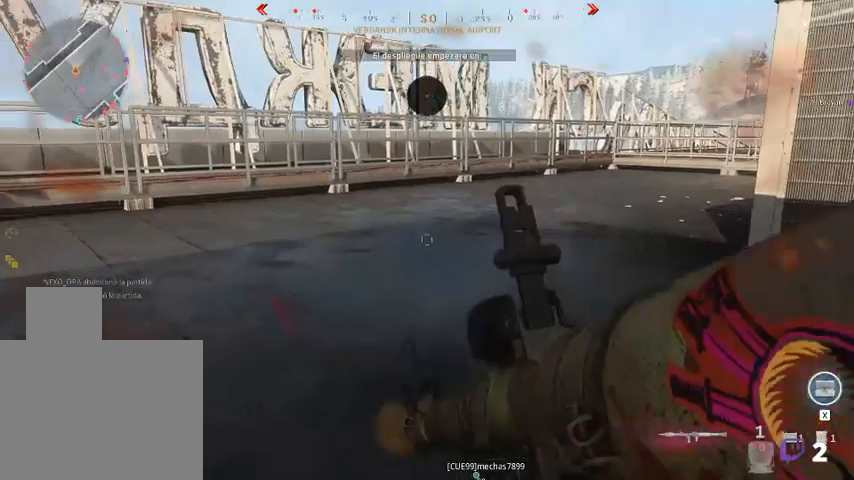
{"keys": [], "mouse": [], "events": []}